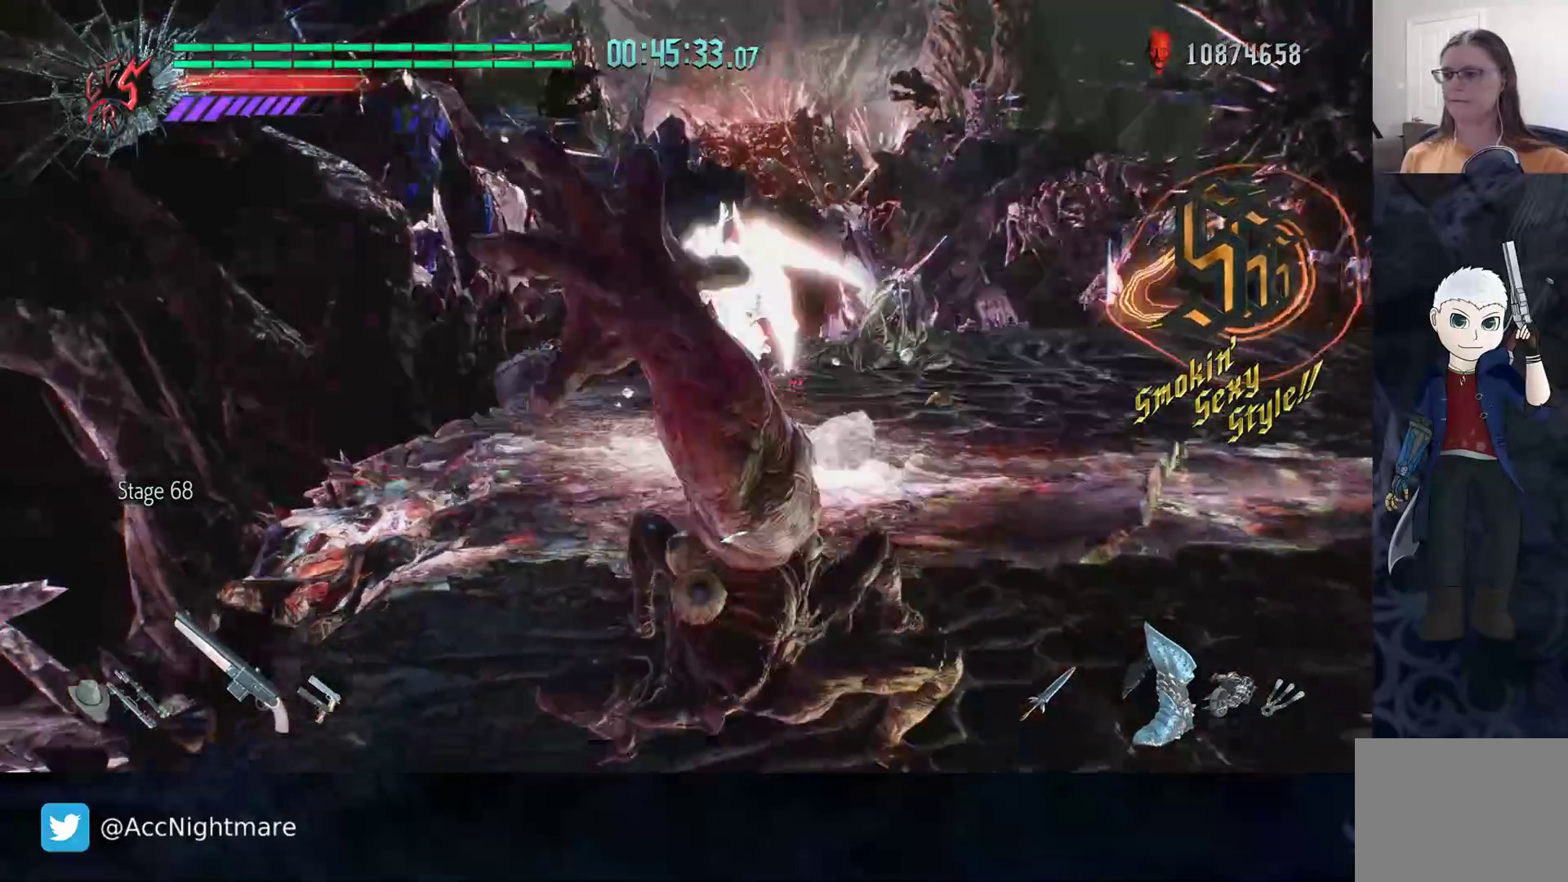
Gameplay with a controller (PlayStation layout); each line is a JSON object with the inputs held at the frame after it. "events" lists button and stick changes between this image and that frame as [ms after this image, input, new state], when the widget could be followed in between. Not read: R1.
{"buttons": ["R2"], "left_stick": "center", "right_stick": "center", "events": [[67, "TRIANGLE", "down"], [150, "TRIANGLE", "up"]]}
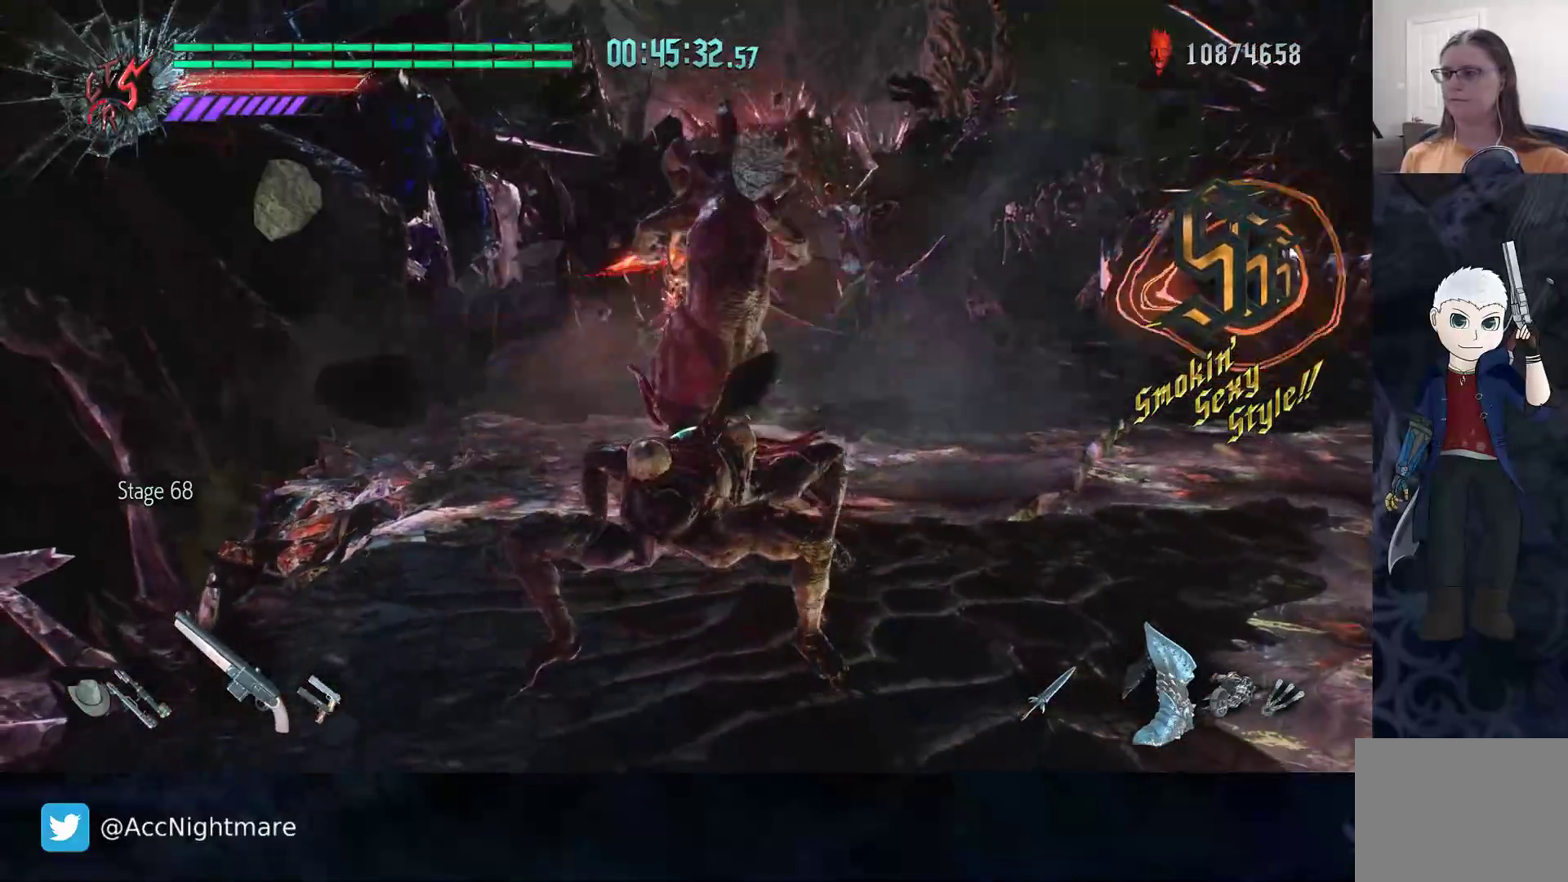
{"buttons": ["R2"], "left_stick": "center", "right_stick": "center", "events": [[17, "CIRCLE", "down"], [83, "CIRCLE", "up"], [250, "TRIANGLE", "down"], [300, "TRIANGLE", "up"], [383, "TRIANGLE", "down"], [433, "TRIANGLE", "up"]]}
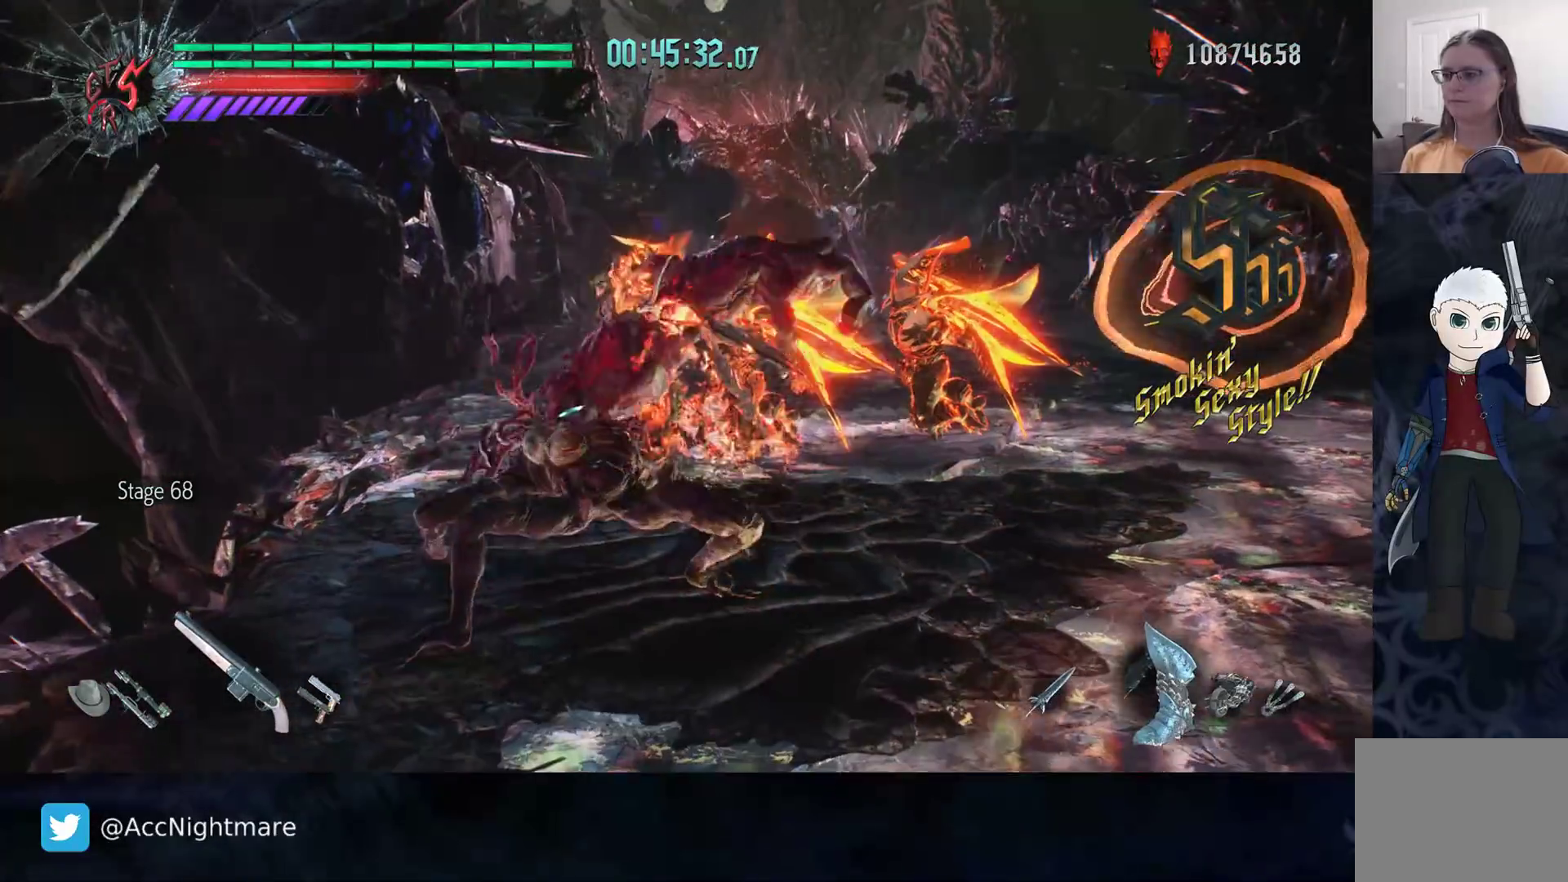
{"buttons": ["TRIANGLE", "R2"], "left_stick": "center", "right_stick": "center", "events": [[17, "TRIANGLE", "down"], [100, "TRIANGLE", "up"], [167, "TRIANGLE", "down"], [267, "TRIANGLE", "up"], [317, "TRIANGLE", "down"], [417, "TRIANGLE", "up"], [483, "TRIANGLE", "down"]]}
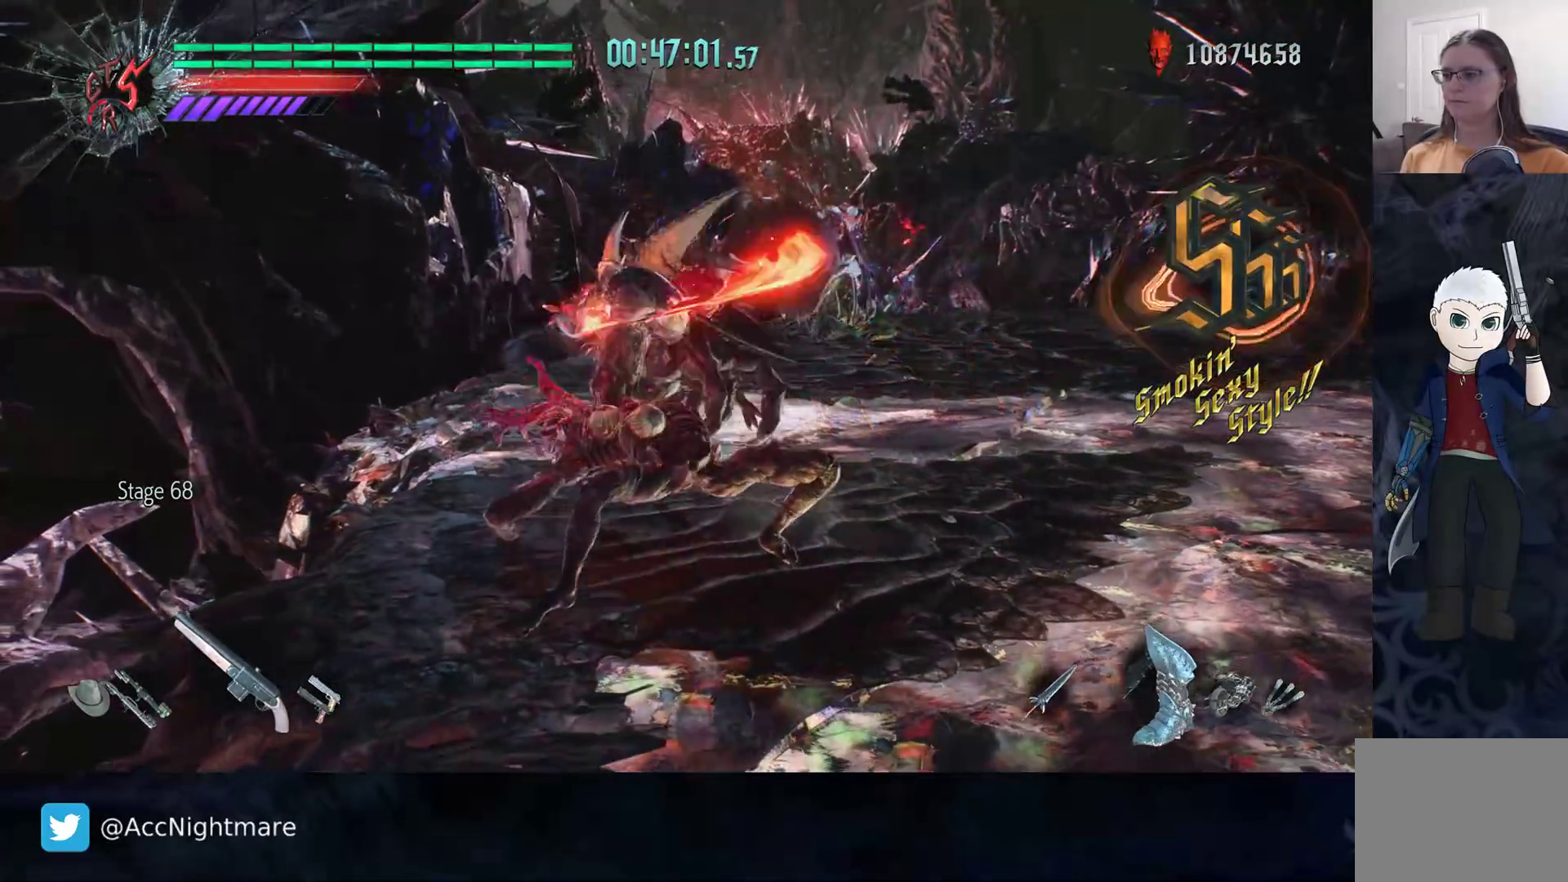
{"buttons": ["R2"], "left_stick": "center", "right_stick": "center", "events": [[67, "TRIANGLE", "up"], [133, "TRIANGLE", "down"], [217, "TRIANGLE", "up"], [333, "L1", "down"], [467, "L1", "up"]]}
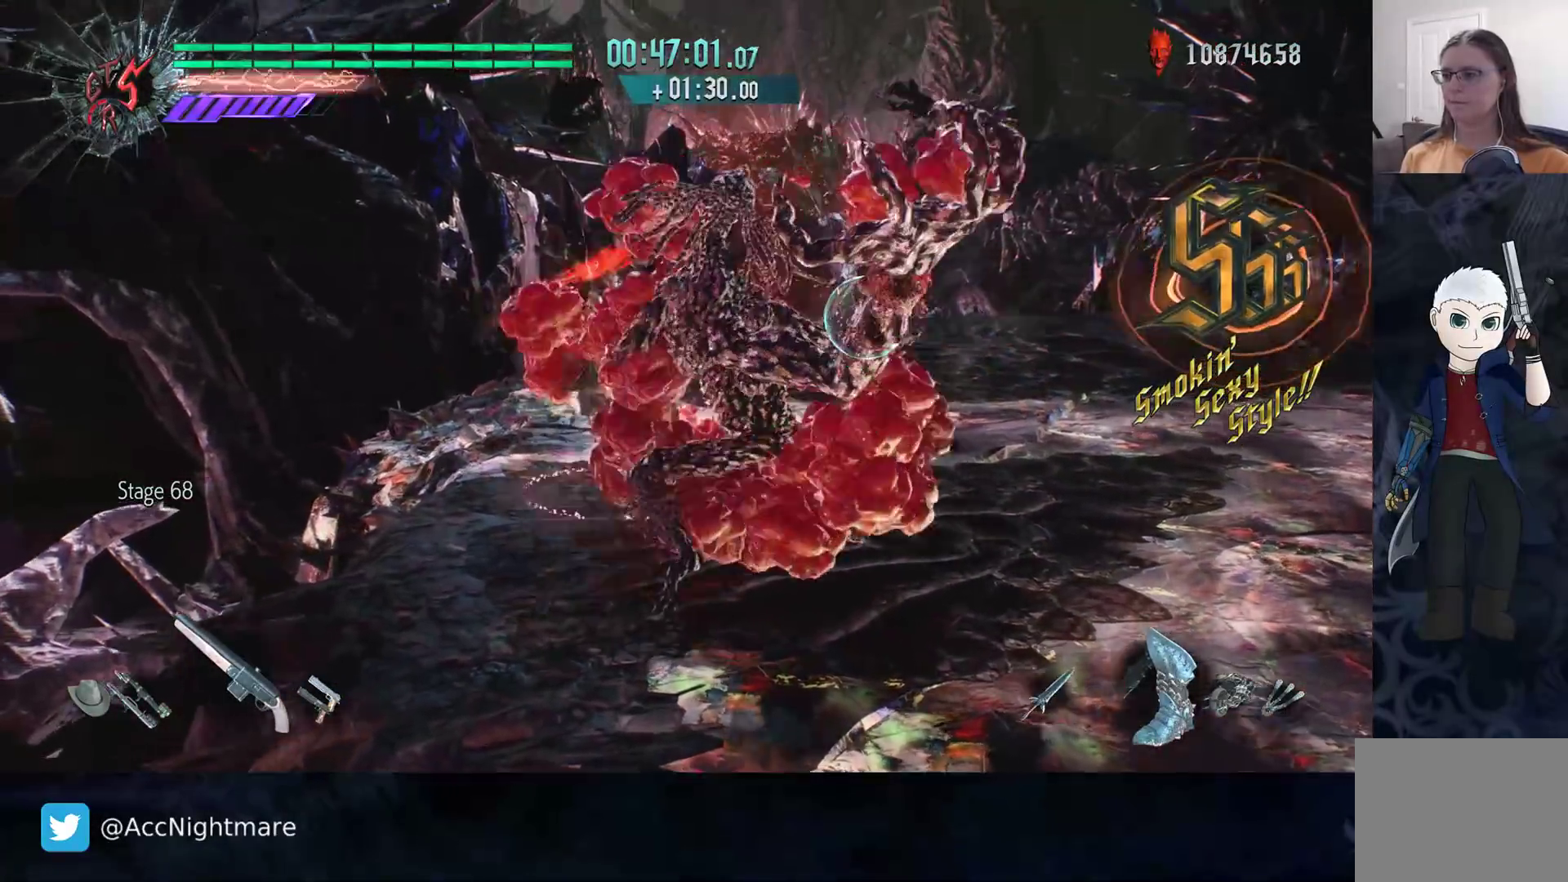
{"buttons": ["R2"], "left_stick": "up-right", "right_stick": "center", "events": [[483, "left_stick", "up-right"]]}
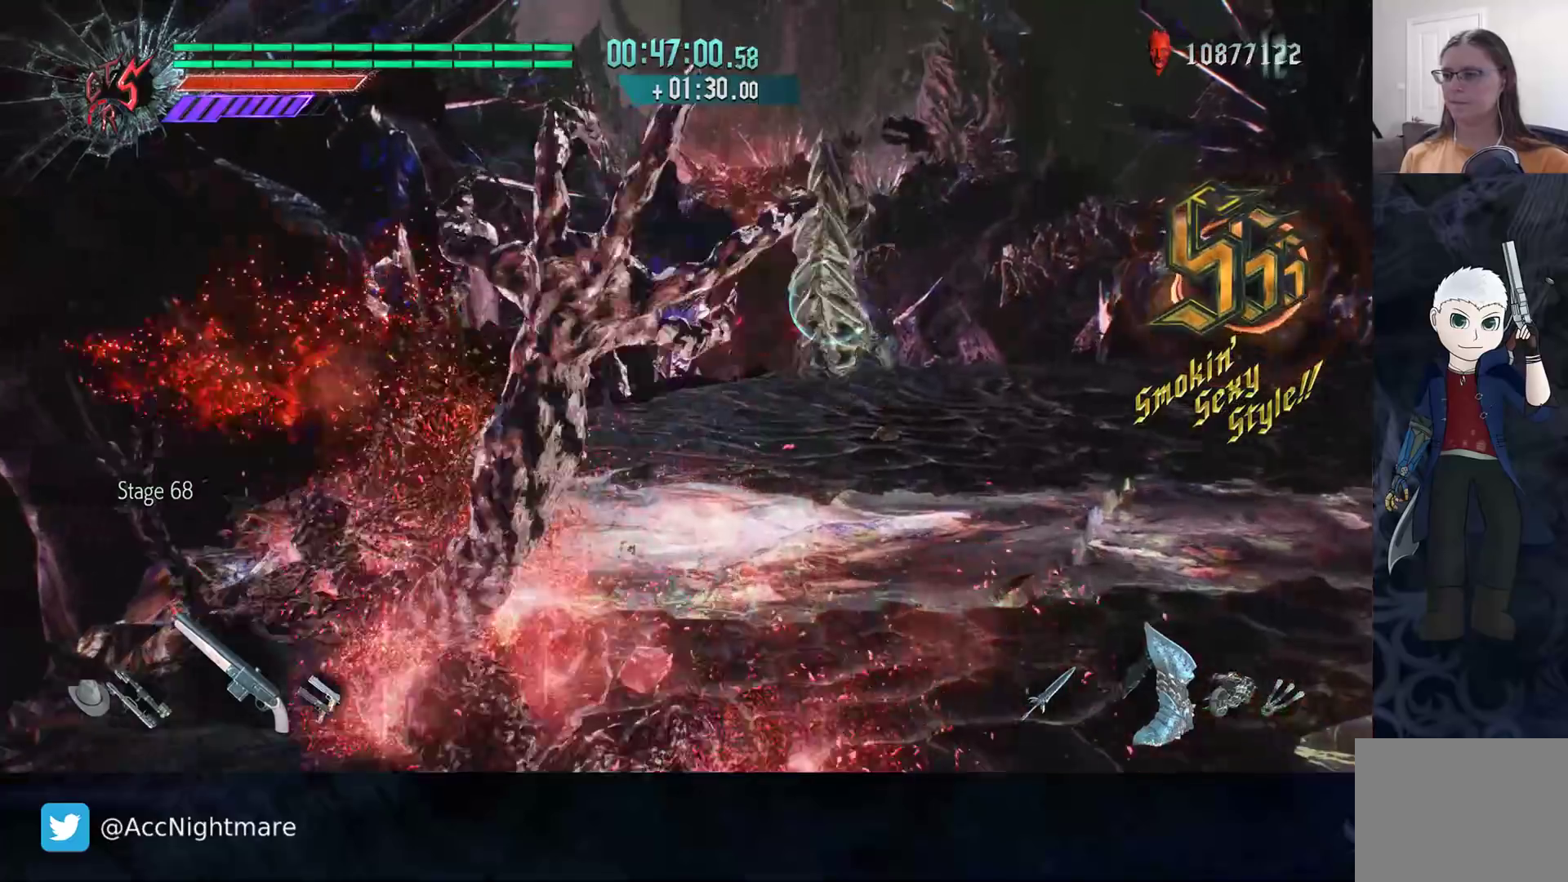
{"buttons": ["R2"], "left_stick": "center", "right_stick": "center", "events": [[83, "SQUARE", "down"], [200, "SQUARE", "up"], [250, "SQUARE", "down"], [383, "SQUARE", "up"], [483, "left_stick", "center"]]}
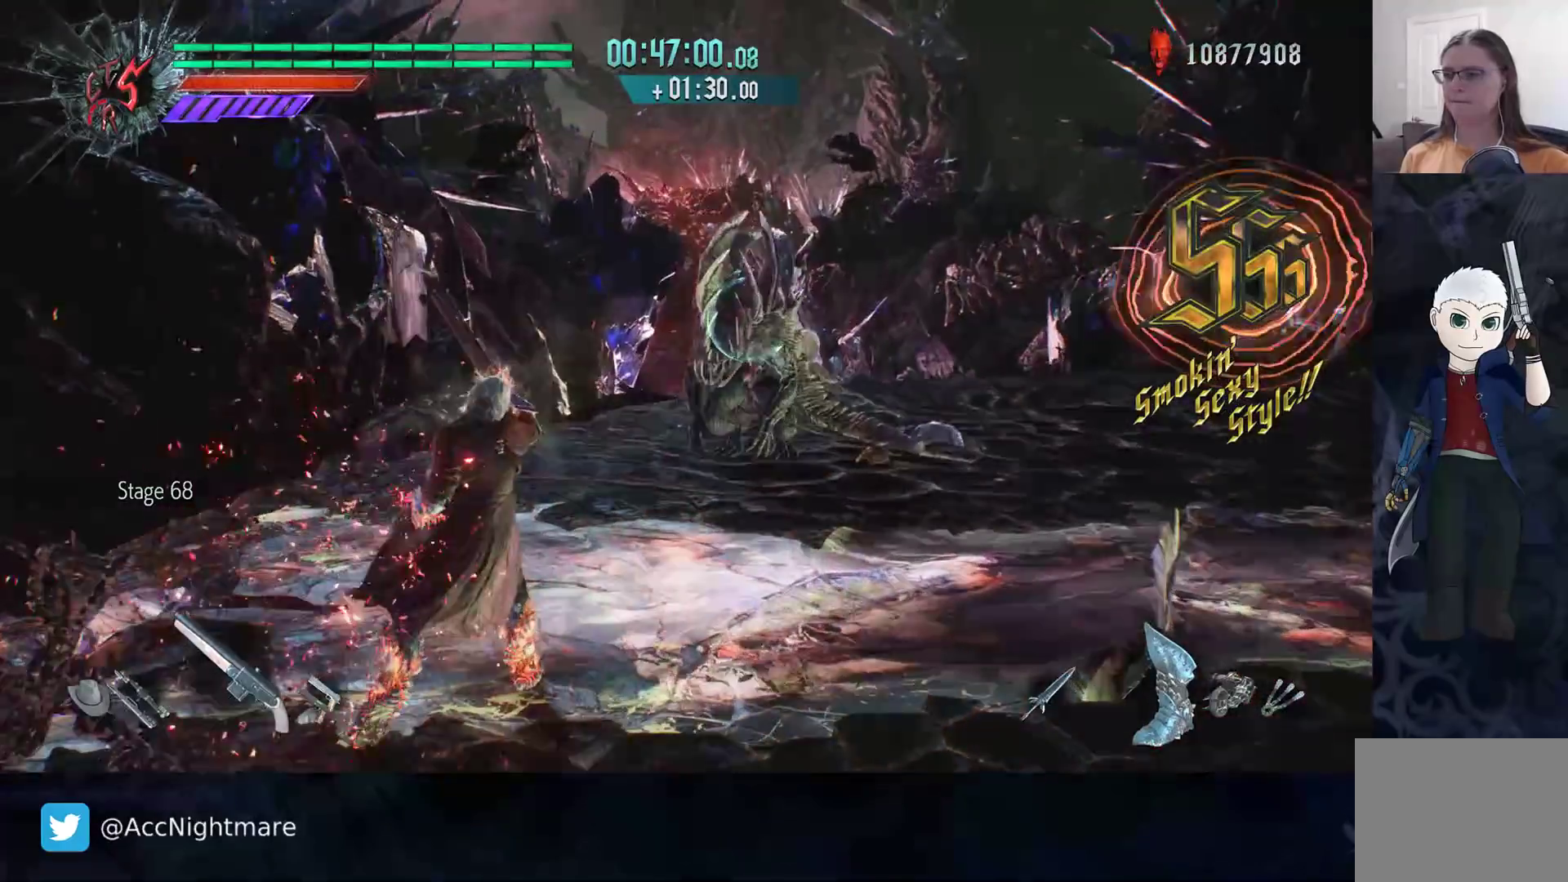
{"buttons": ["R2"], "left_stick": "up-right", "right_stick": "center", "events": [[167, "R2", "up"], [250, "left_stick", "up-right"], [333, "R2", "down"]]}
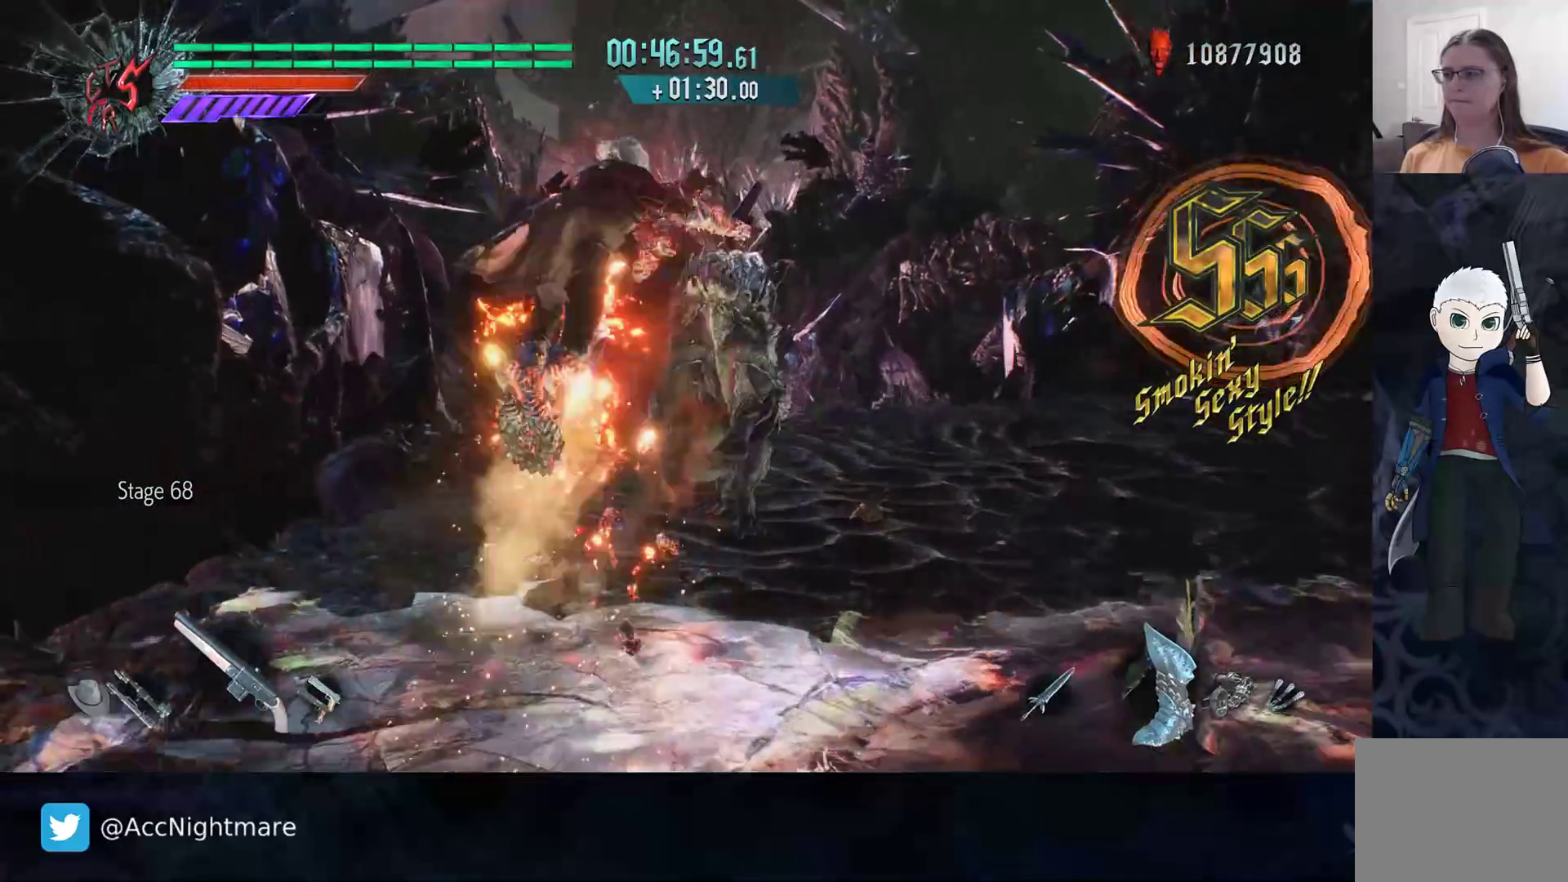
{"buttons": ["L1", "R2"], "left_stick": "up", "right_stick": "center", "events": [[133, "R2", "up"], [133, "left_stick", "up"], [200, "L1", "down"], [417, "R2", "down"], [417, "TRIANGLE", "down"], [500, "TRIANGLE", "up"]]}
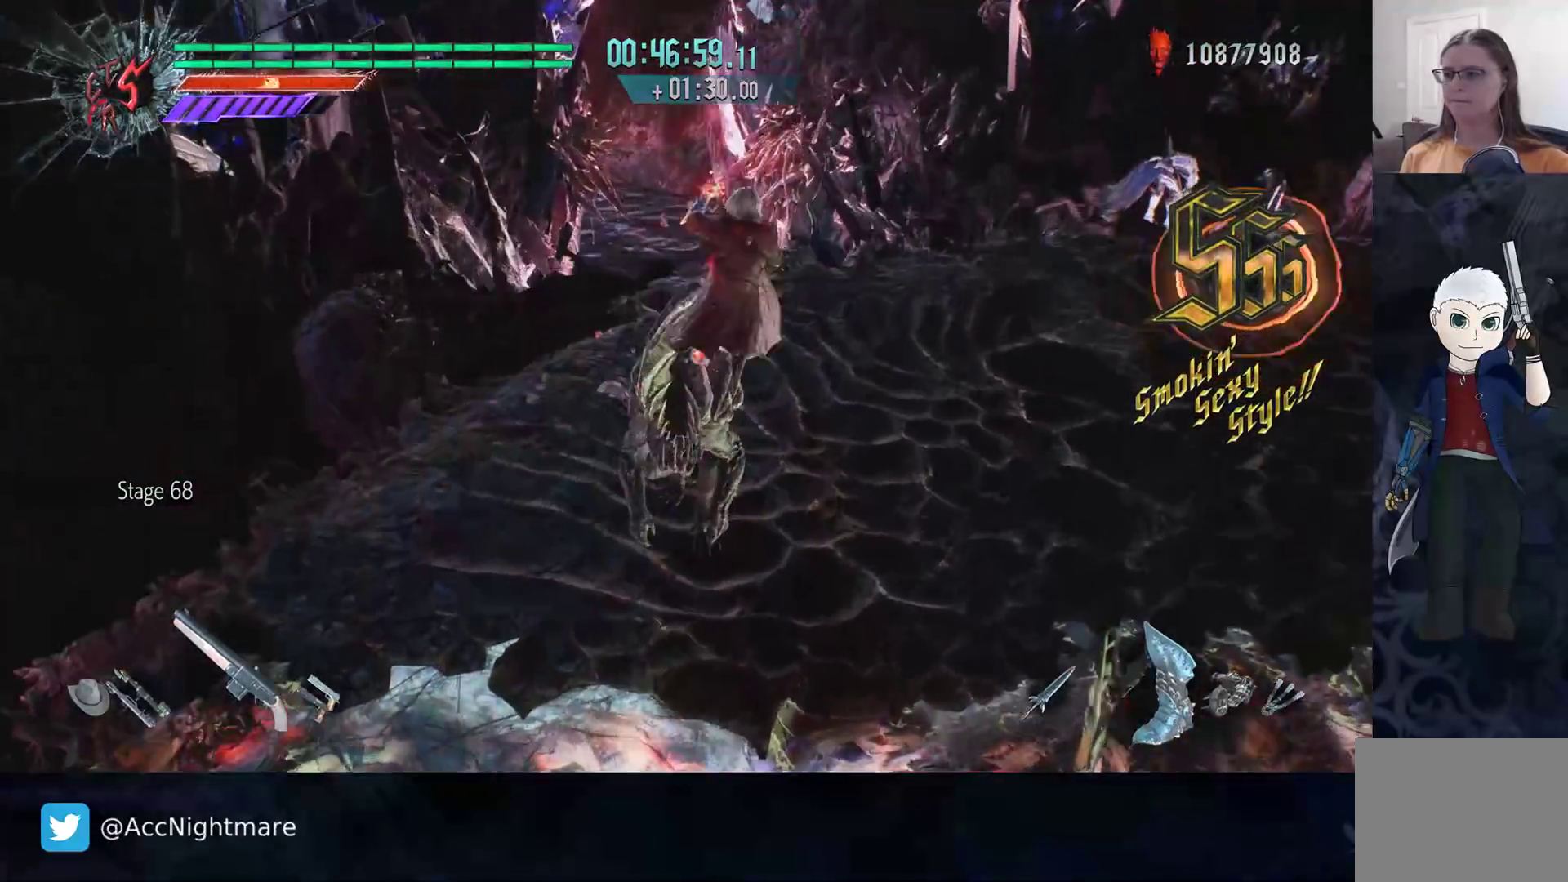
{"buttons": ["L1", "R2"], "left_stick": "center", "right_stick": "center", "events": [[33, "left_stick", "center"], [50, "TRIANGLE", "down"], [133, "TRIANGLE", "up"], [200, "TRIANGLE", "down"], [283, "TRIANGLE", "up"]]}
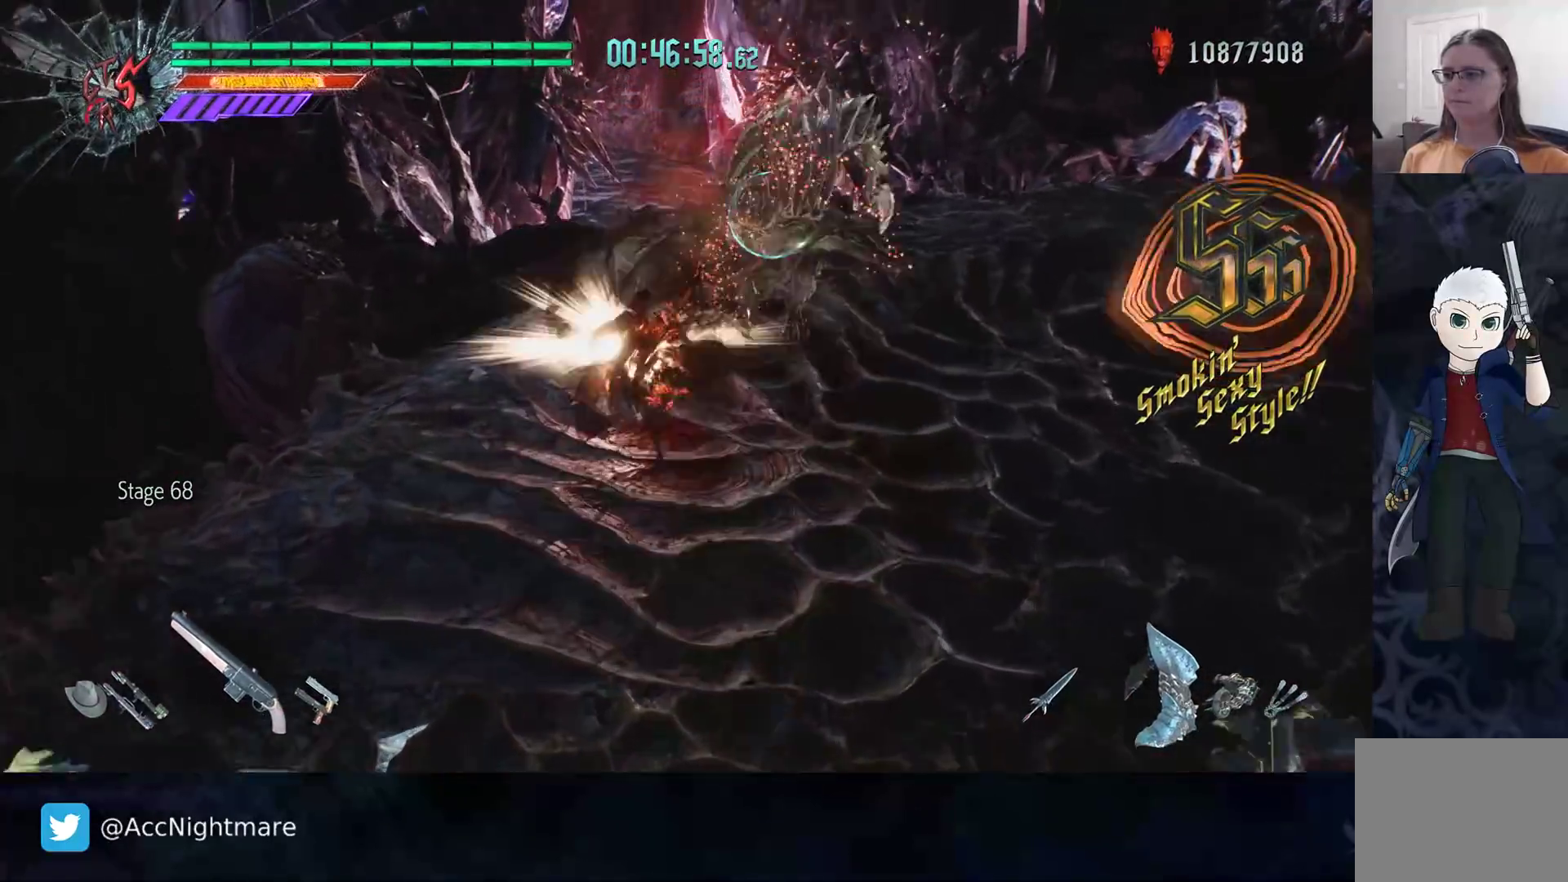
{"buttons": ["L1", "R2"], "left_stick": "up-right", "right_stick": "center", "events": [[133, "left_stick", "right"], [200, "R2", "up"], [267, "left_stick", "up-right"], [383, "R2", "down"]]}
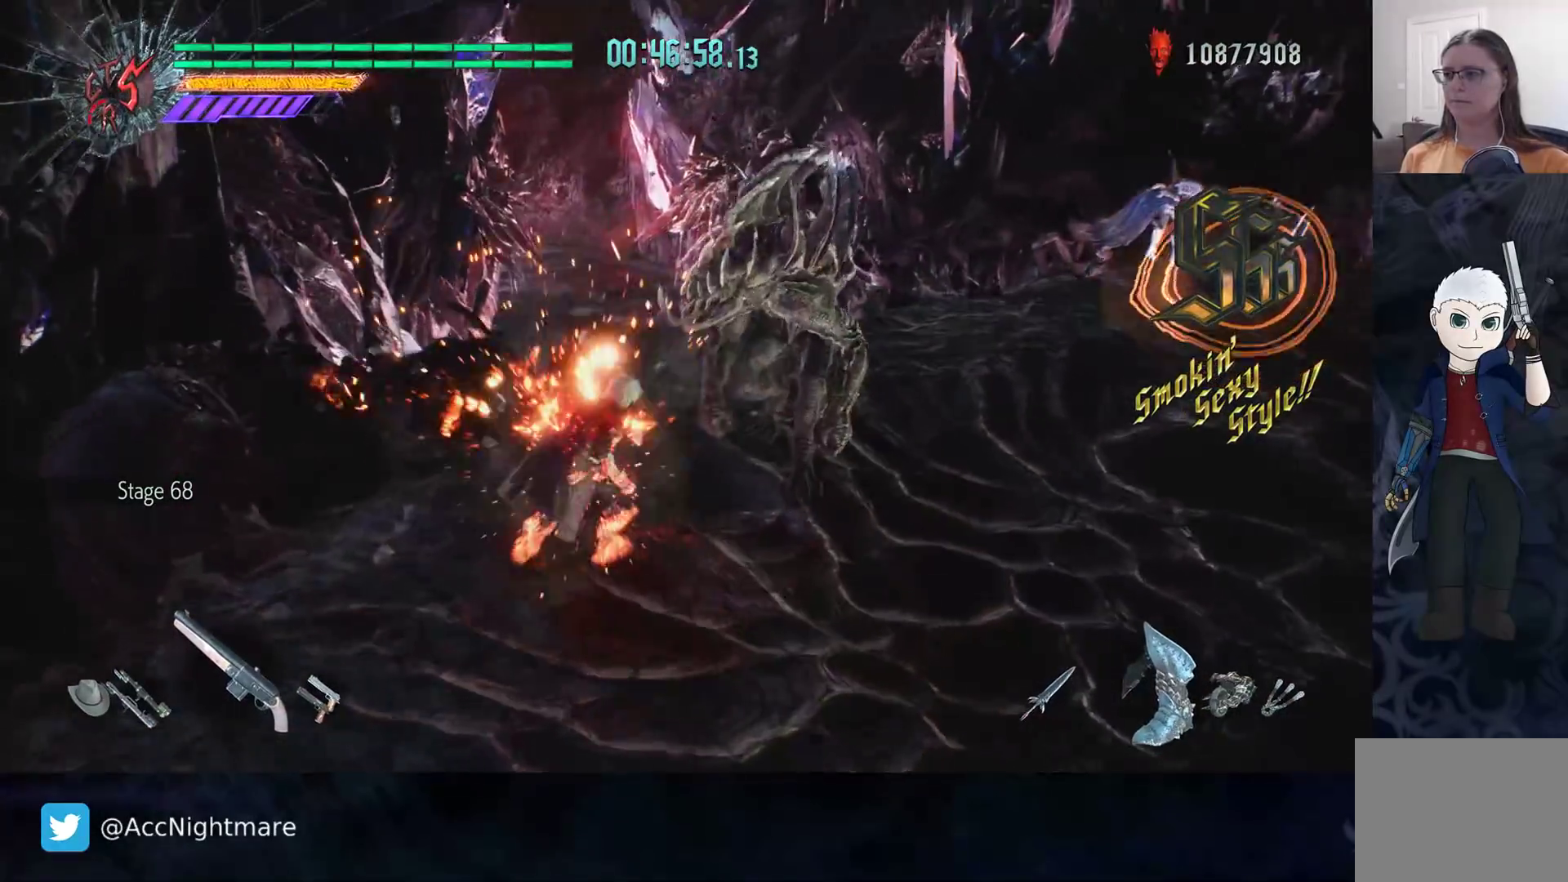
{"buttons": ["R2"], "left_stick": "center", "right_stick": "center", "events": [[133, "R2", "up"], [183, "R2", "down"], [250, "L1", "up"], [283, "left_stick", "center"]]}
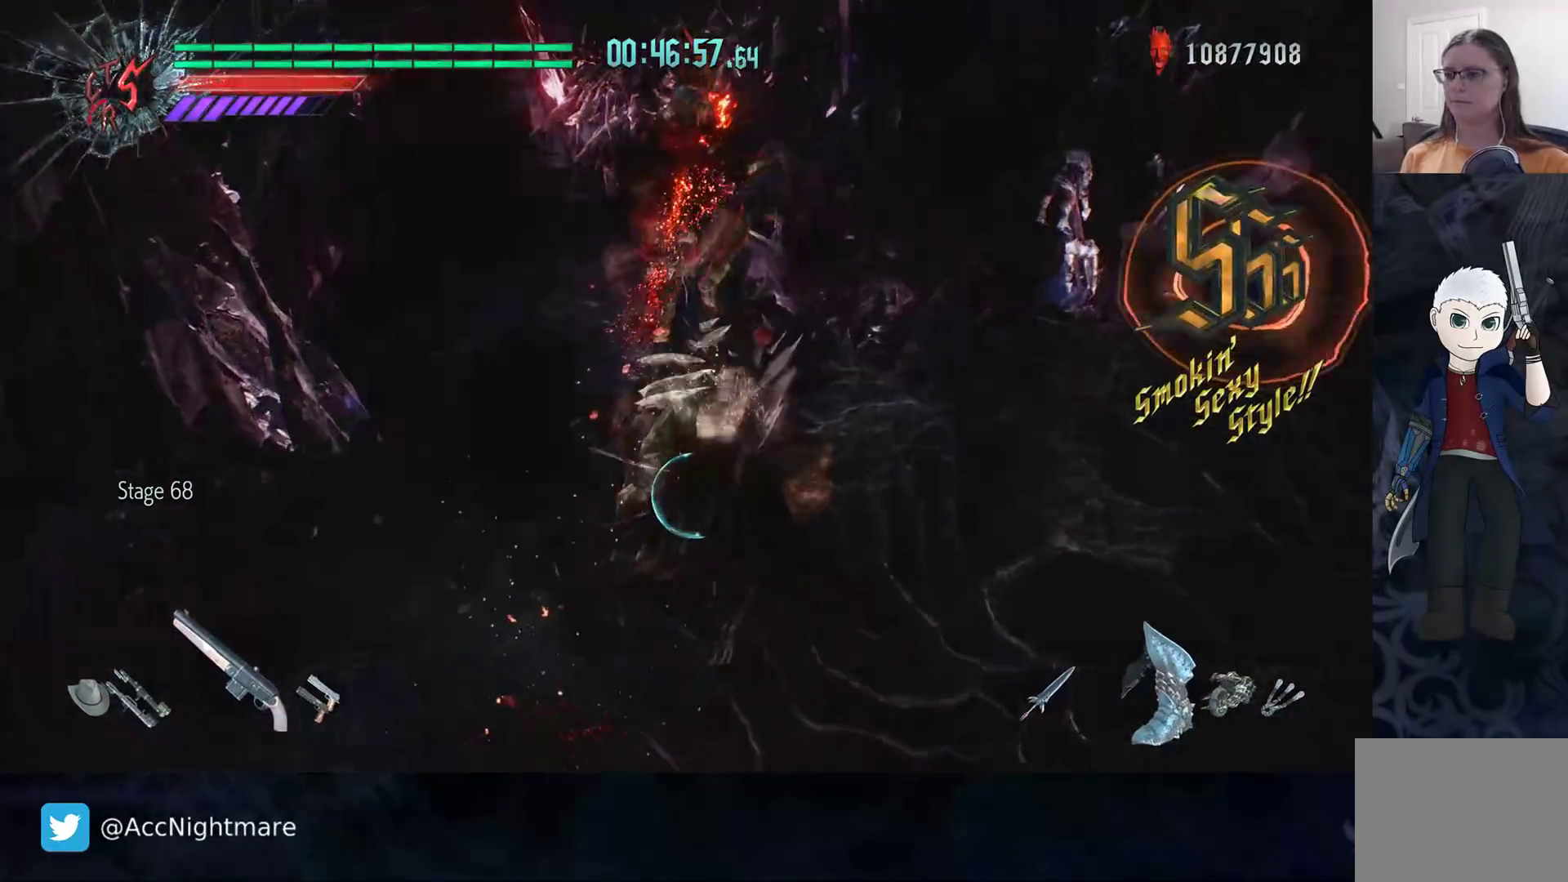
{"buttons": ["R2"], "left_stick": "center", "right_stick": "center", "events": []}
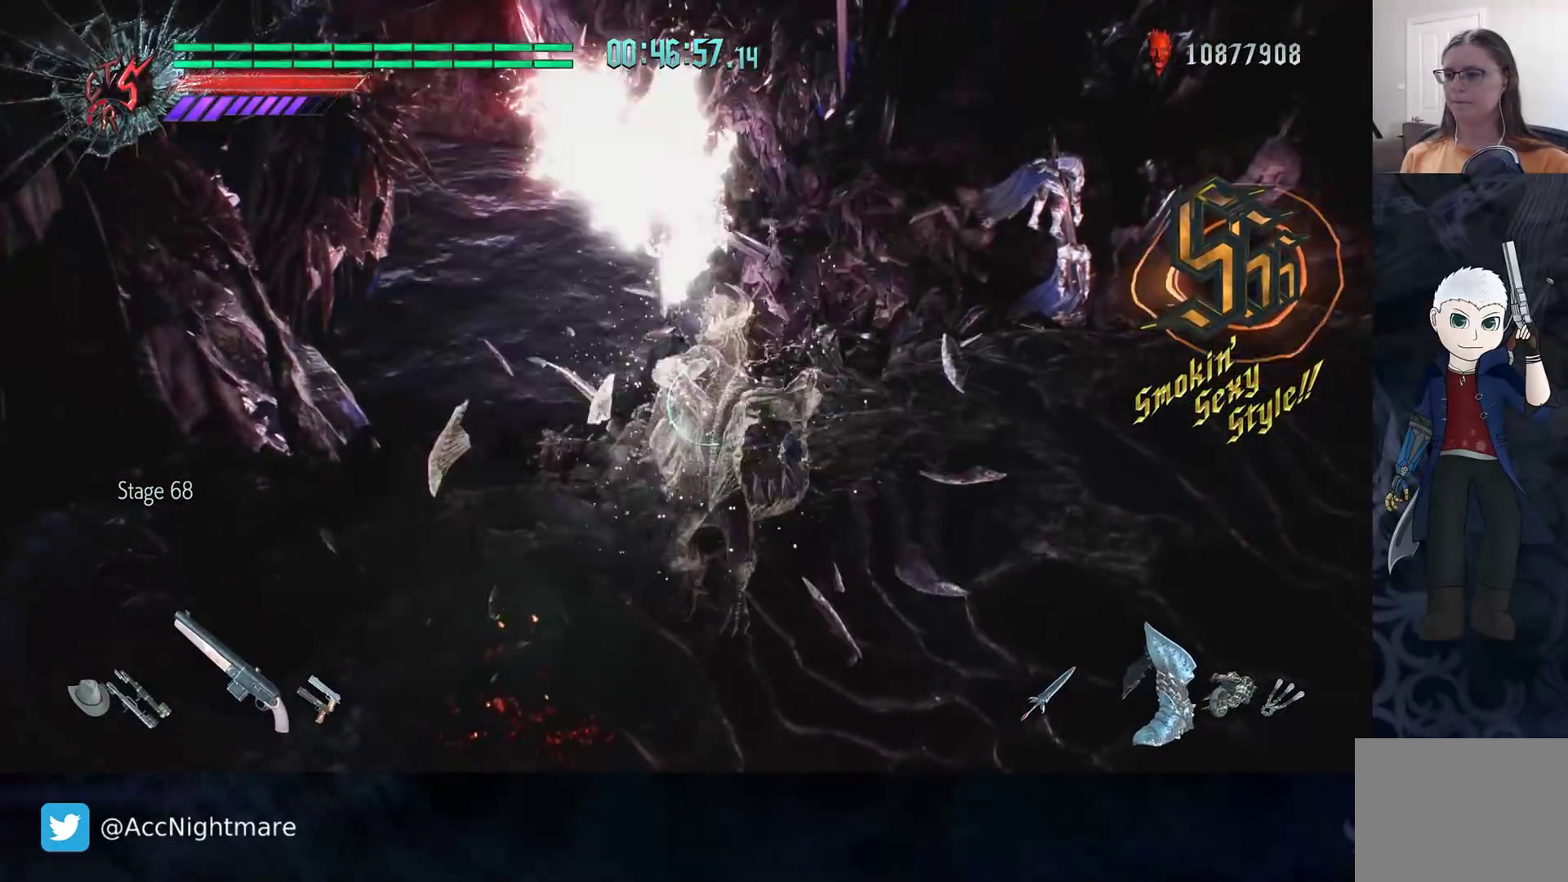
{"buttons": ["R2"], "left_stick": "center", "right_stick": "center", "events": [[433, "CIRCLE", "down"], [500, "CIRCLE", "up"]]}
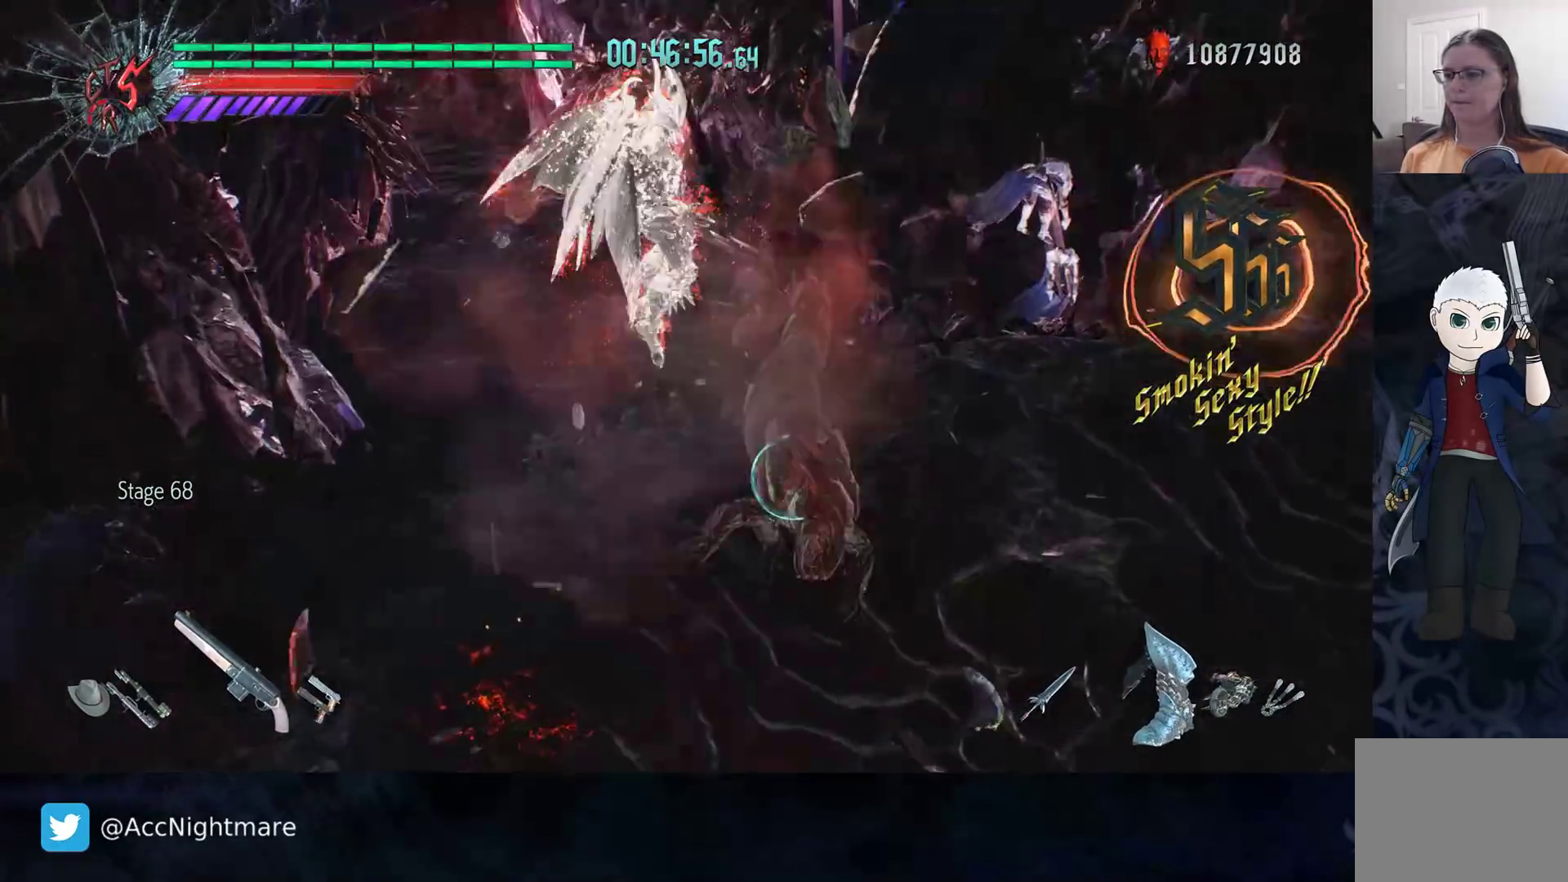
{"buttons": ["TRIANGLE", "R2"], "left_stick": "center", "right_stick": "center", "events": [[83, "CIRCLE", "down"], [117, "CIRCLE", "up"], [233, "TRIANGLE", "down"], [300, "TRIANGLE", "up"], [367, "TRIANGLE", "down"], [450, "TRIANGLE", "up"], [500, "TRIANGLE", "down"]]}
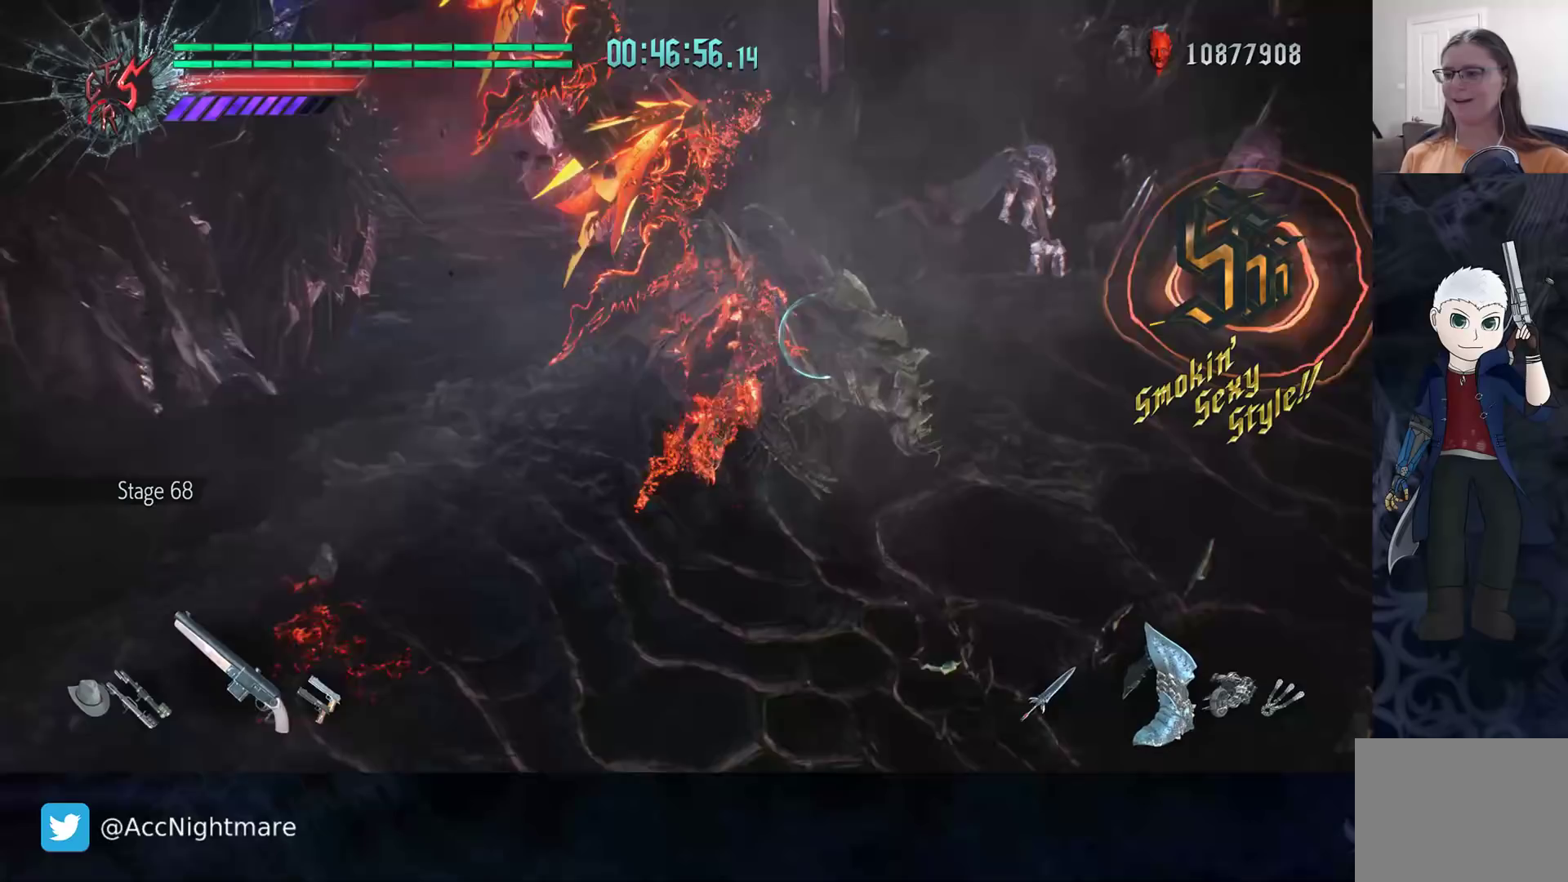
{"buttons": ["TRIANGLE", "R2"], "left_stick": "center", "right_stick": "center", "events": [[83, "TRIANGLE", "up"], [150, "TRIANGLE", "down"], [233, "TRIANGLE", "up"], [300, "TRIANGLE", "down"], [383, "TRIANGLE", "up"], [450, "TRIANGLE", "down"]]}
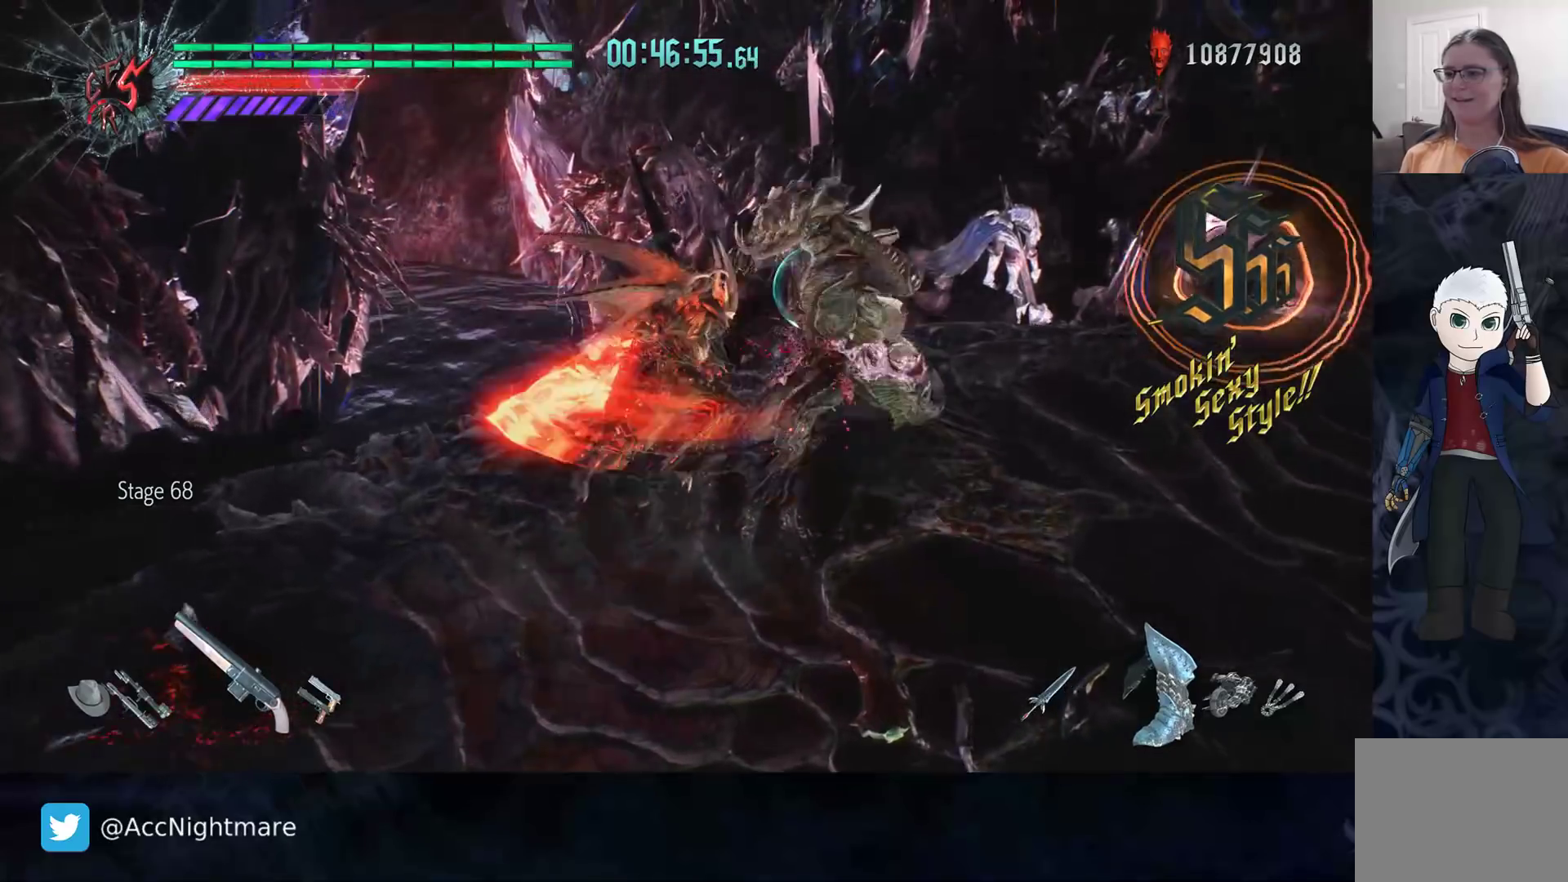
{"buttons": ["R2"], "left_stick": "center", "right_stick": "center", "events": [[33, "TRIANGLE", "up"], [83, "TRIANGLE", "down"], [150, "TRIANGLE", "up"], [233, "TRIANGLE", "down"], [317, "TRIANGLE", "up"], [367, "TRIANGLE", "down"], [467, "TRIANGLE", "up"]]}
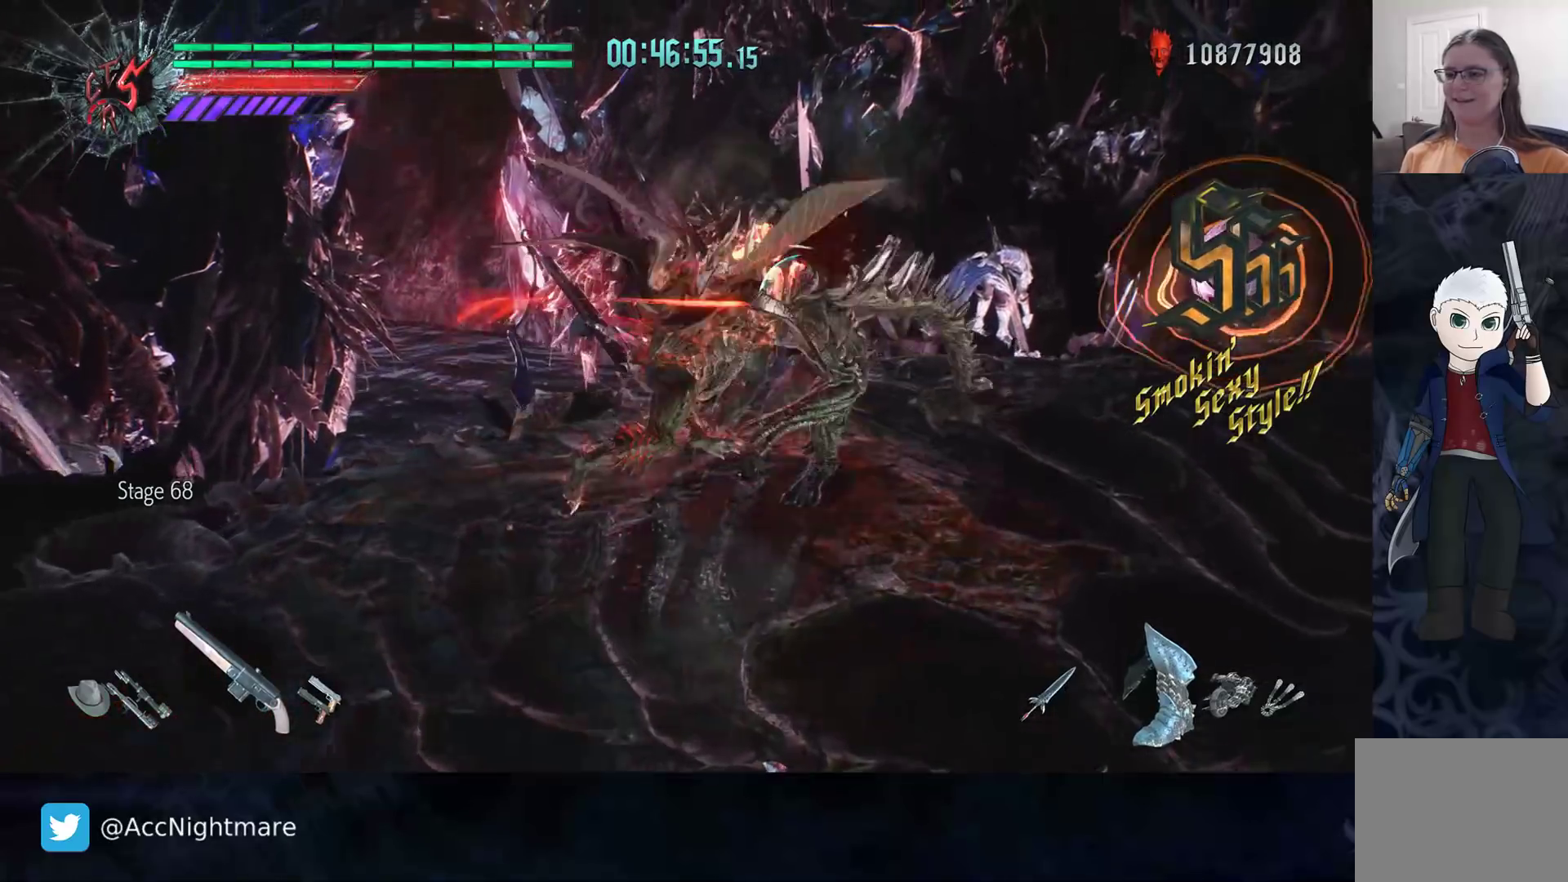
{"buttons": ["R2"], "left_stick": "center", "right_stick": "center", "events": [[233, "L1", "down"], [383, "L1", "up"]]}
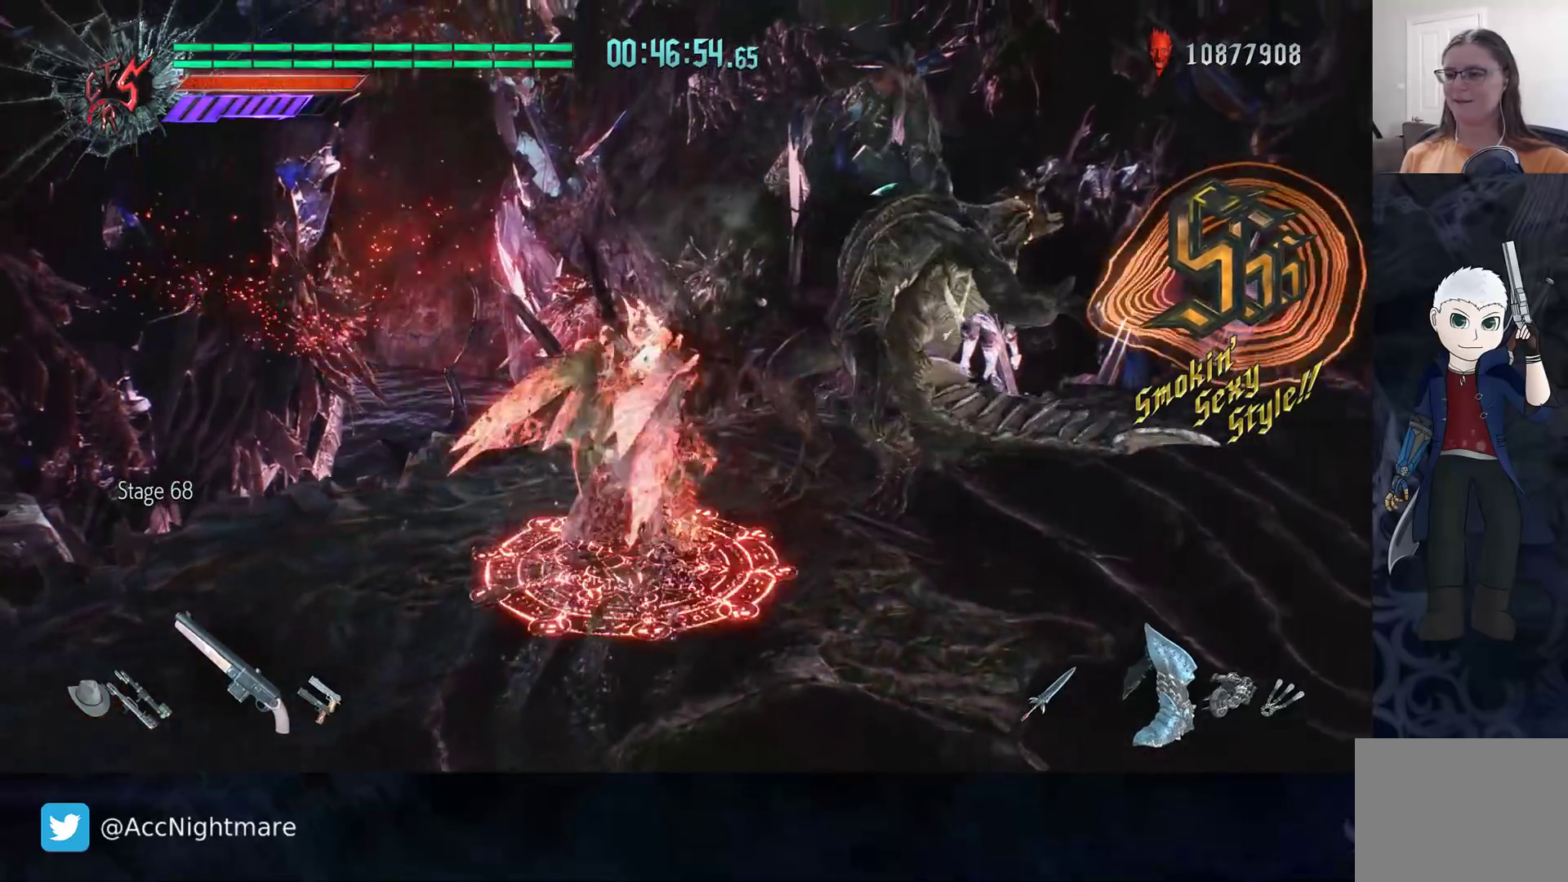
{"buttons": ["TRIANGLE", "R2"], "left_stick": "center", "right_stick": "center", "events": [[183, "L2", "down"], [317, "L2", "up"], [317, "TRIANGLE", "down"], [400, "TRIANGLE", "up"], [467, "TRIANGLE", "down"]]}
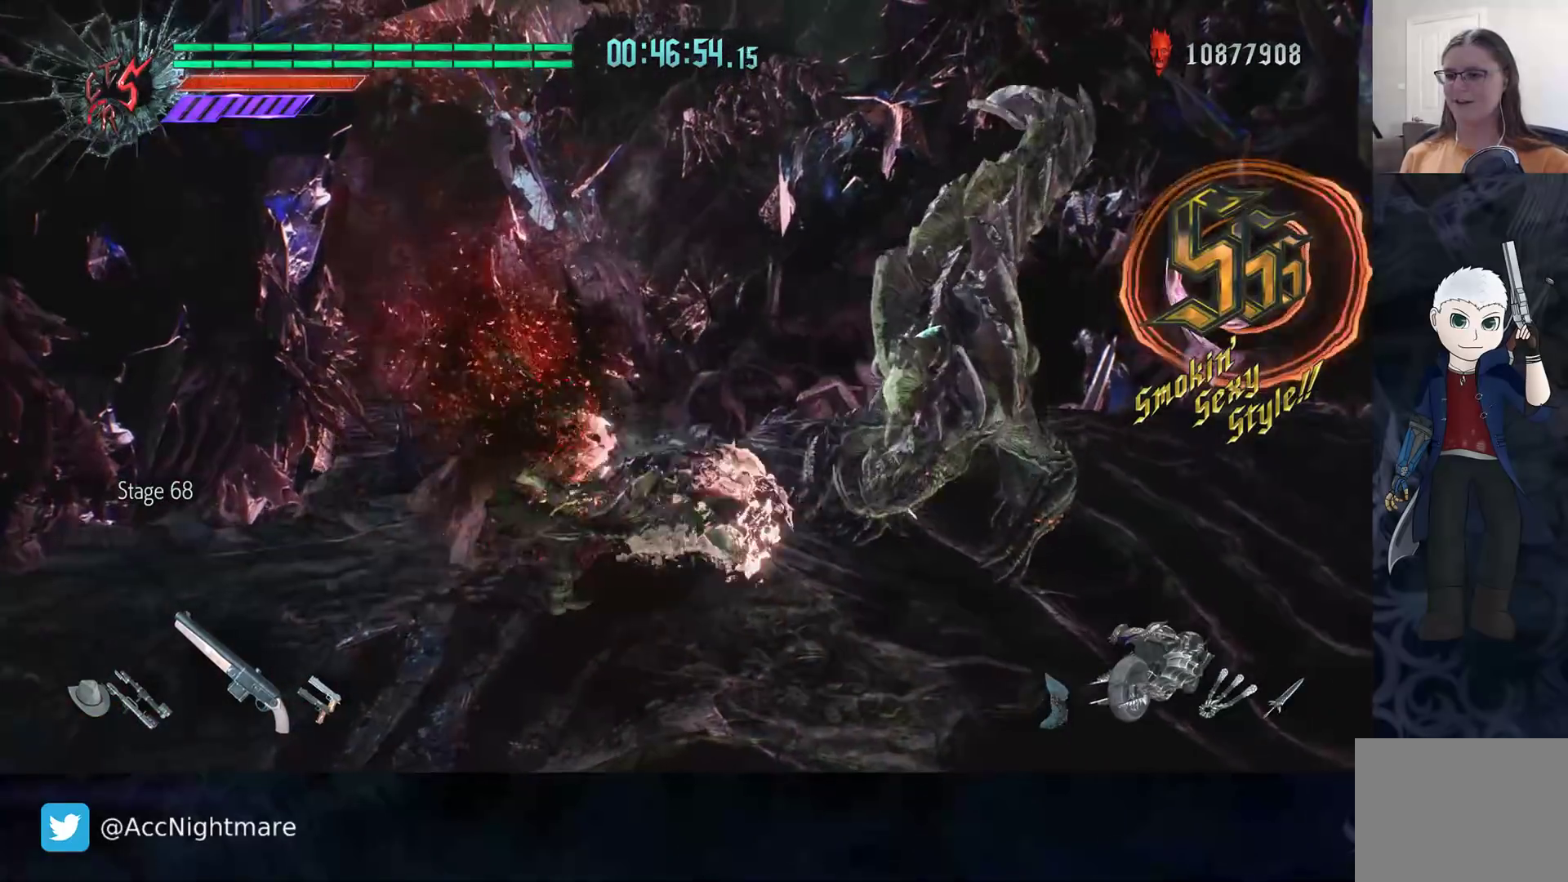
{"buttons": ["TRIANGLE", "R2"], "left_stick": "center", "right_stick": "center", "events": [[50, "TRIANGLE", "up"], [117, "TRIANGLE", "down"], [217, "TRIANGLE", "up"], [267, "TRIANGLE", "down"], [350, "TRIANGLE", "up"], [417, "TRIANGLE", "down"]]}
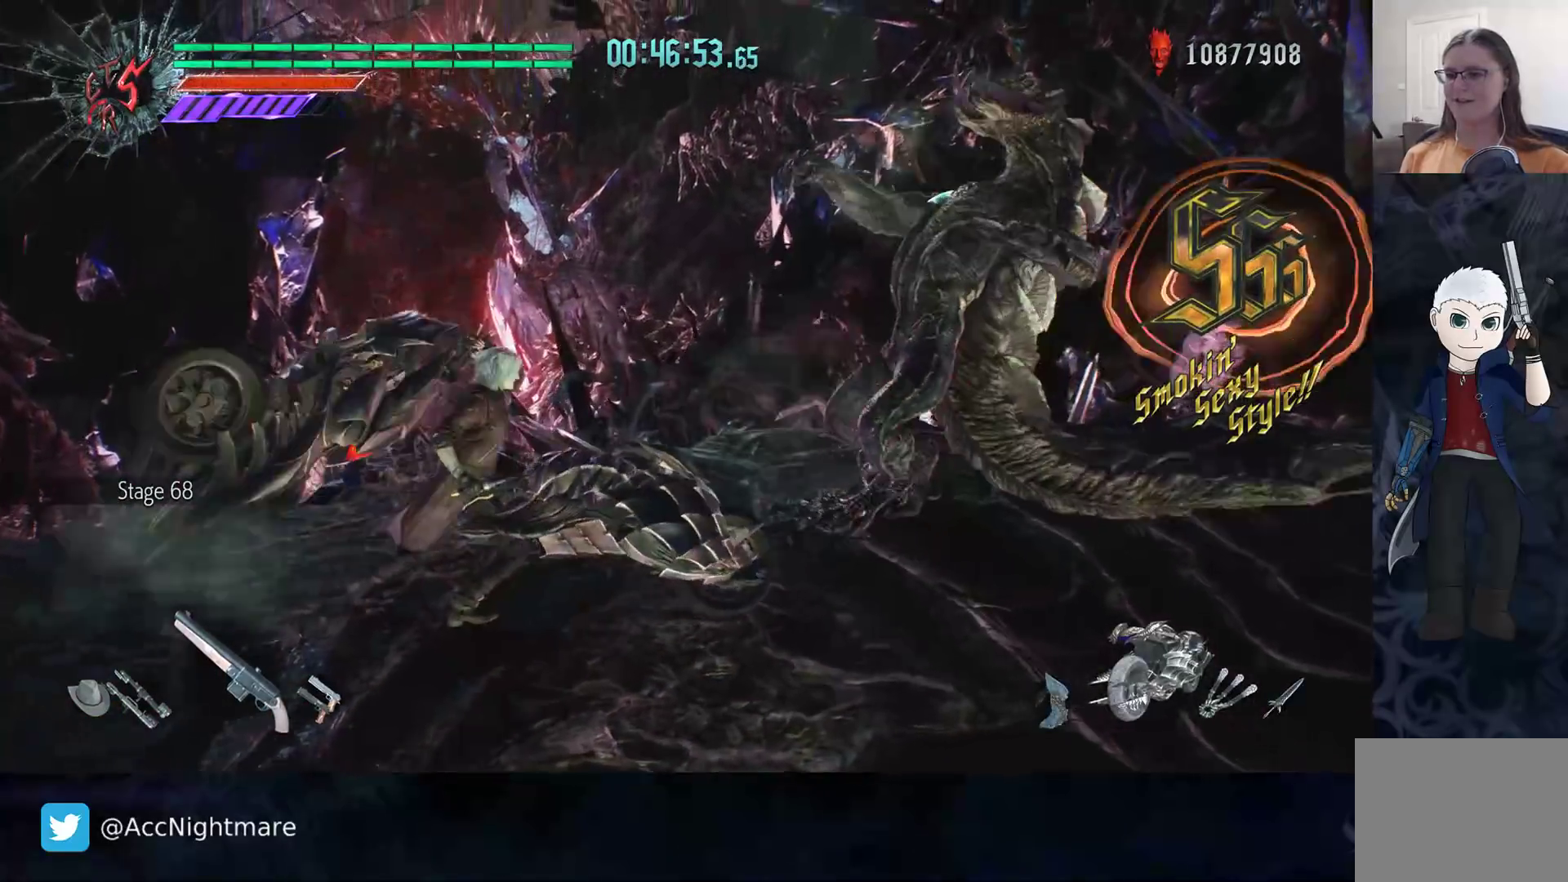
{"buttons": ["R2"], "left_stick": "center", "right_stick": "center", "events": [[17, "TRIANGLE", "up"]]}
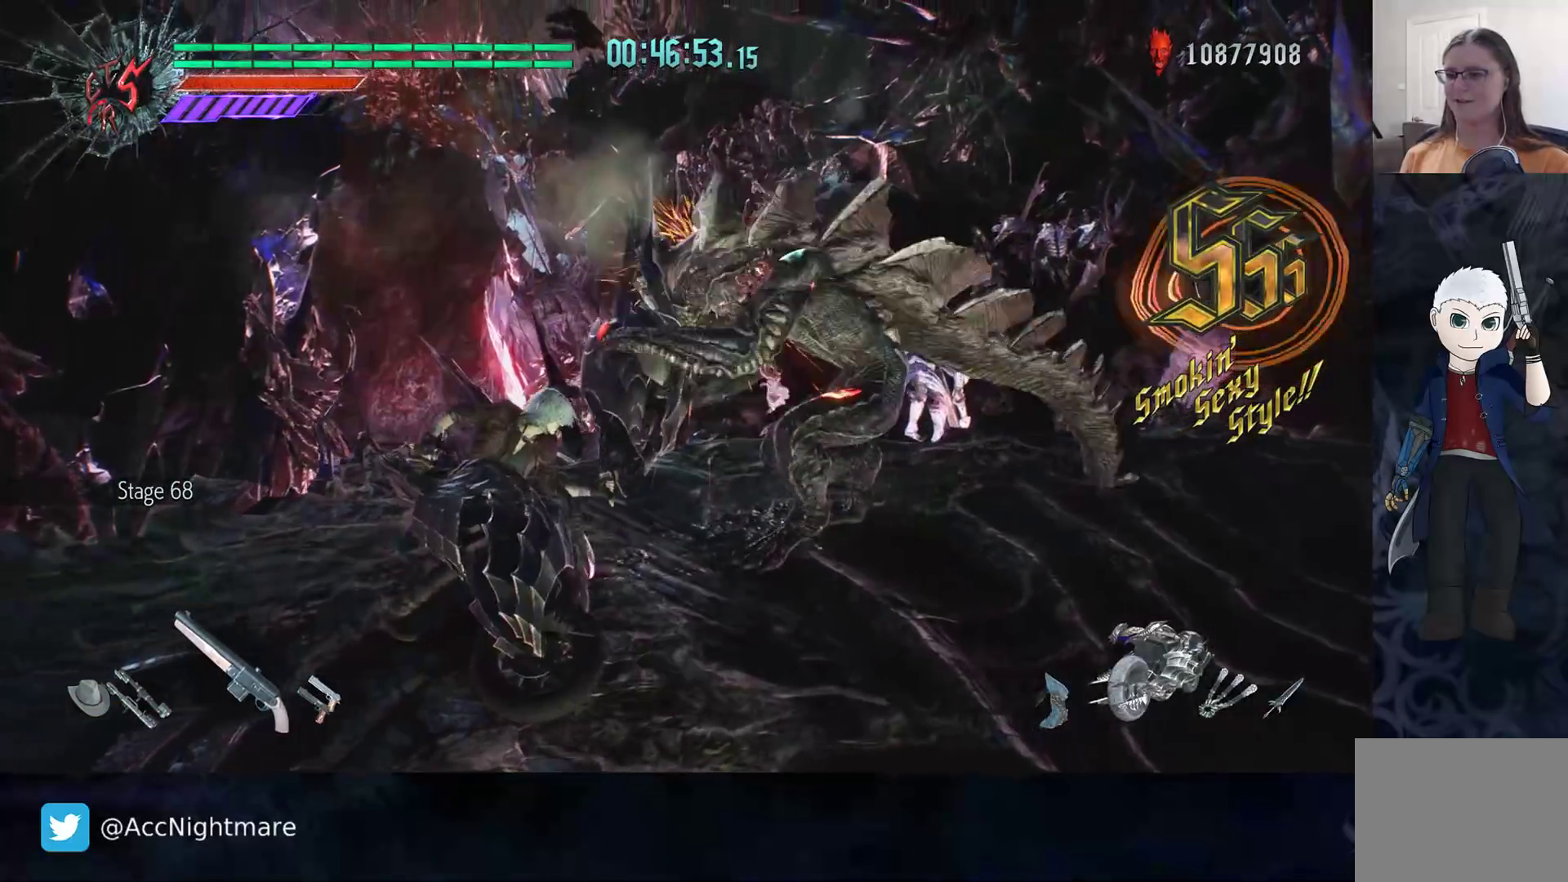
{"buttons": ["R2"], "left_stick": "center", "right_stick": "center", "events": []}
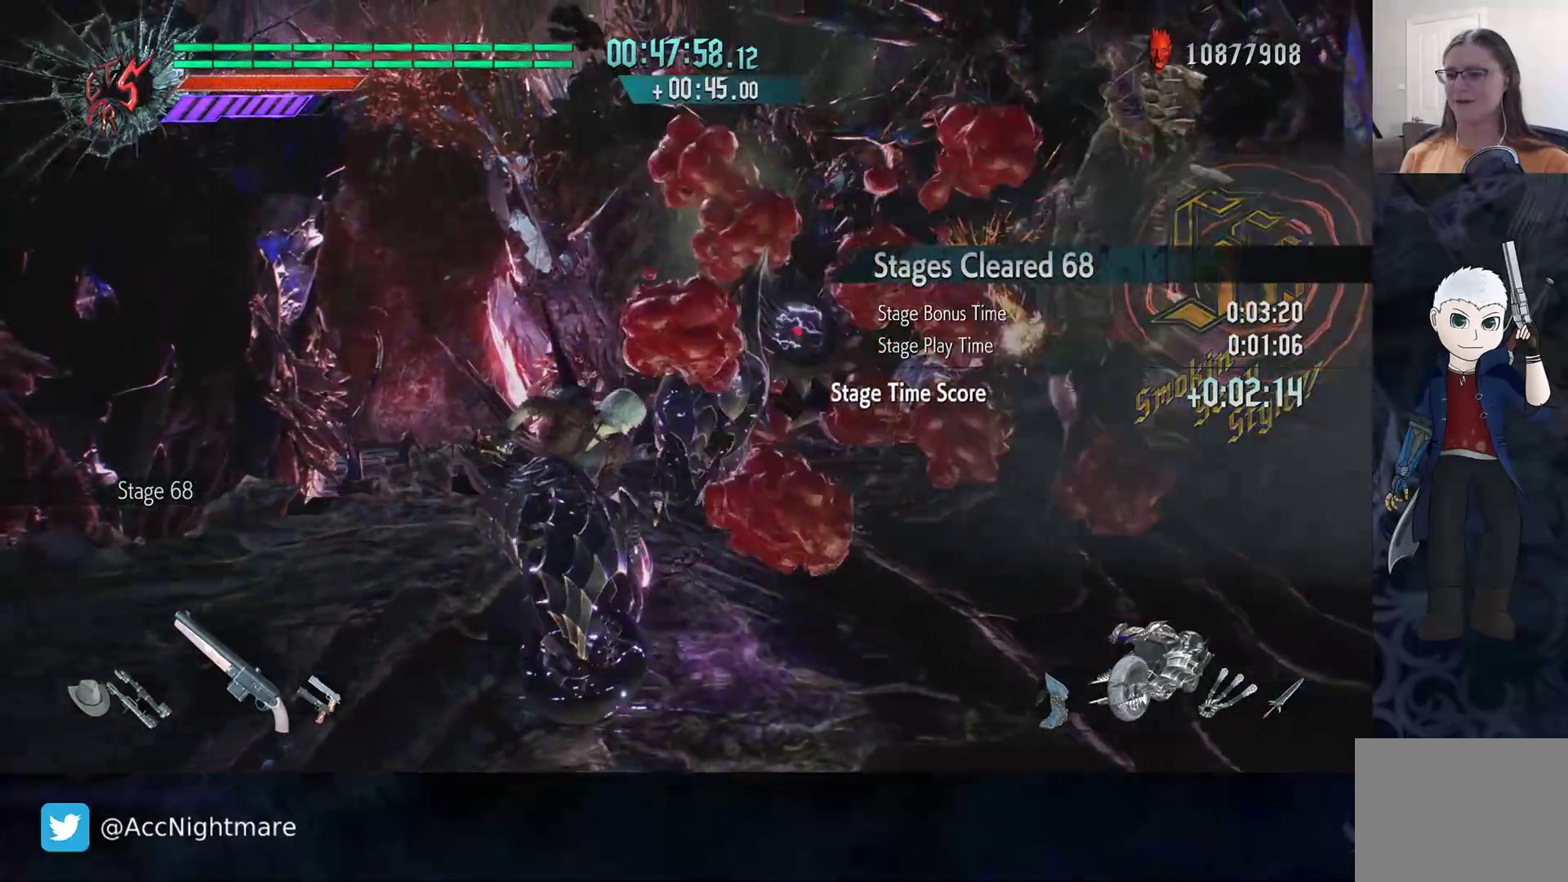
{"buttons": [], "left_stick": "center", "right_stick": "center", "events": [[167, "R2", "up"]]}